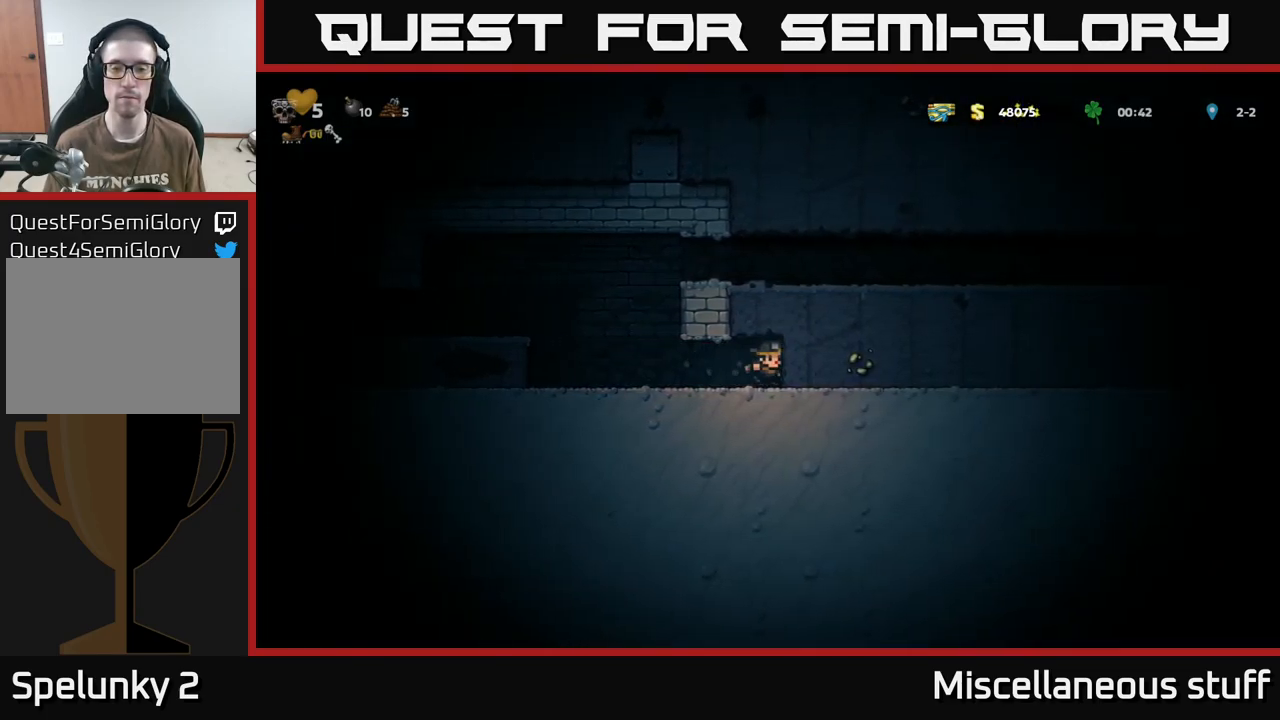
Gameplay with a controller (Xbox layout); each line is a JSON object with the inputs held at the frame after it. "events" lists button and stick changes between this image and that frame as [ms after this image, input, new state], when the widget could be followed in between. Not read: left_stick right_stick.
{"buttons": ["DPAD_RIGHT"], "events": [[117, "X", "down"], [350, "X", "up"]]}
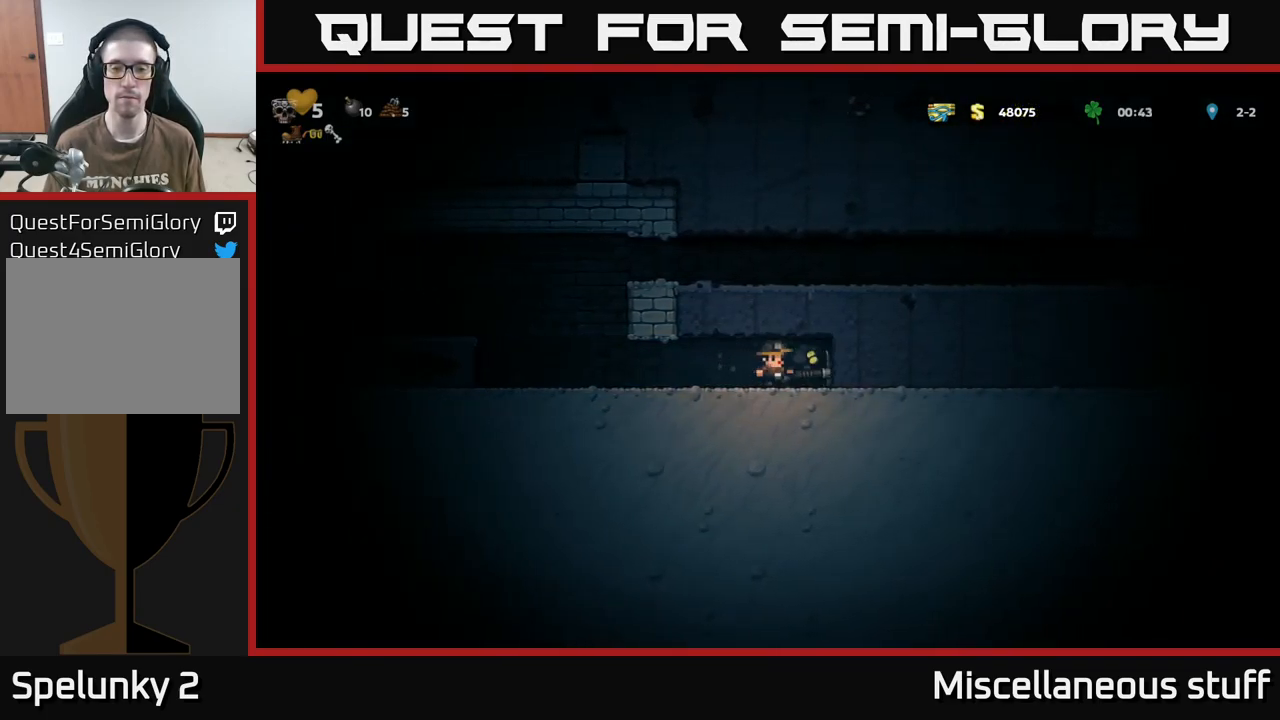
{"buttons": ["X", "DPAD_RIGHT"], "events": [[67, "X", "down"], [300, "X", "up"], [500, "X", "down"]]}
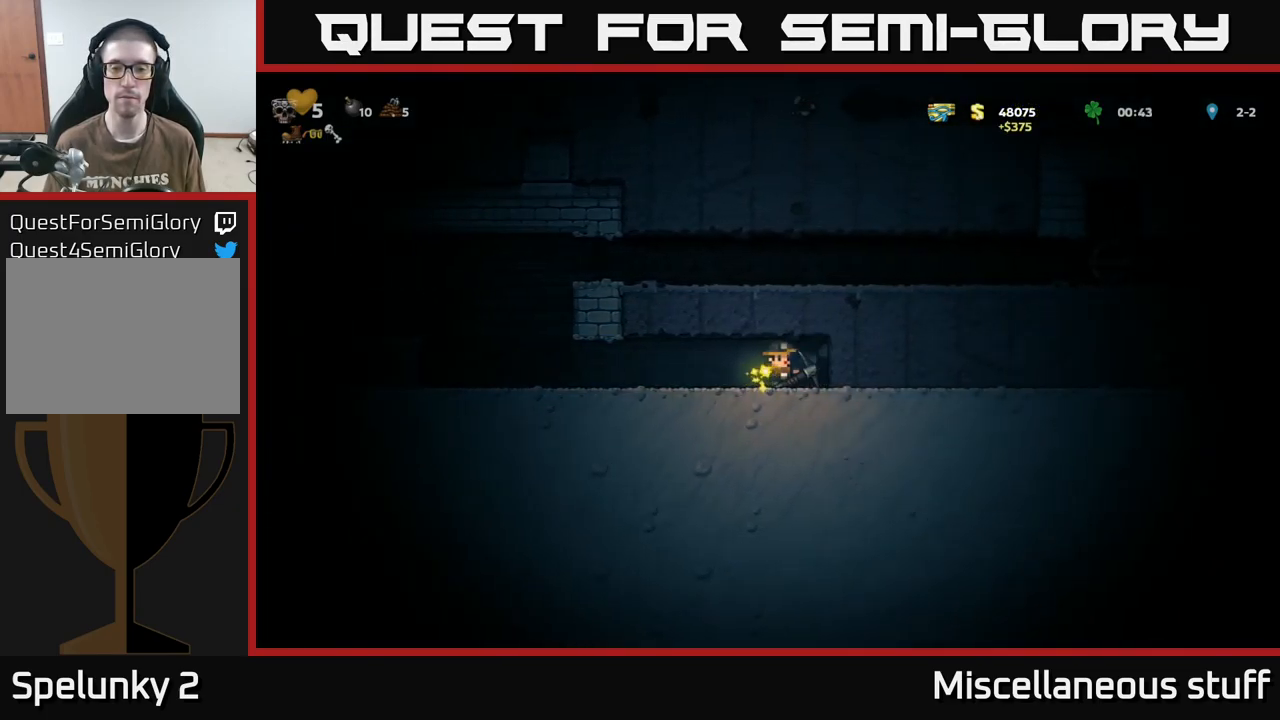
{"buttons": ["X", "DPAD_RIGHT"], "events": [[233, "X", "up"], [483, "X", "down"]]}
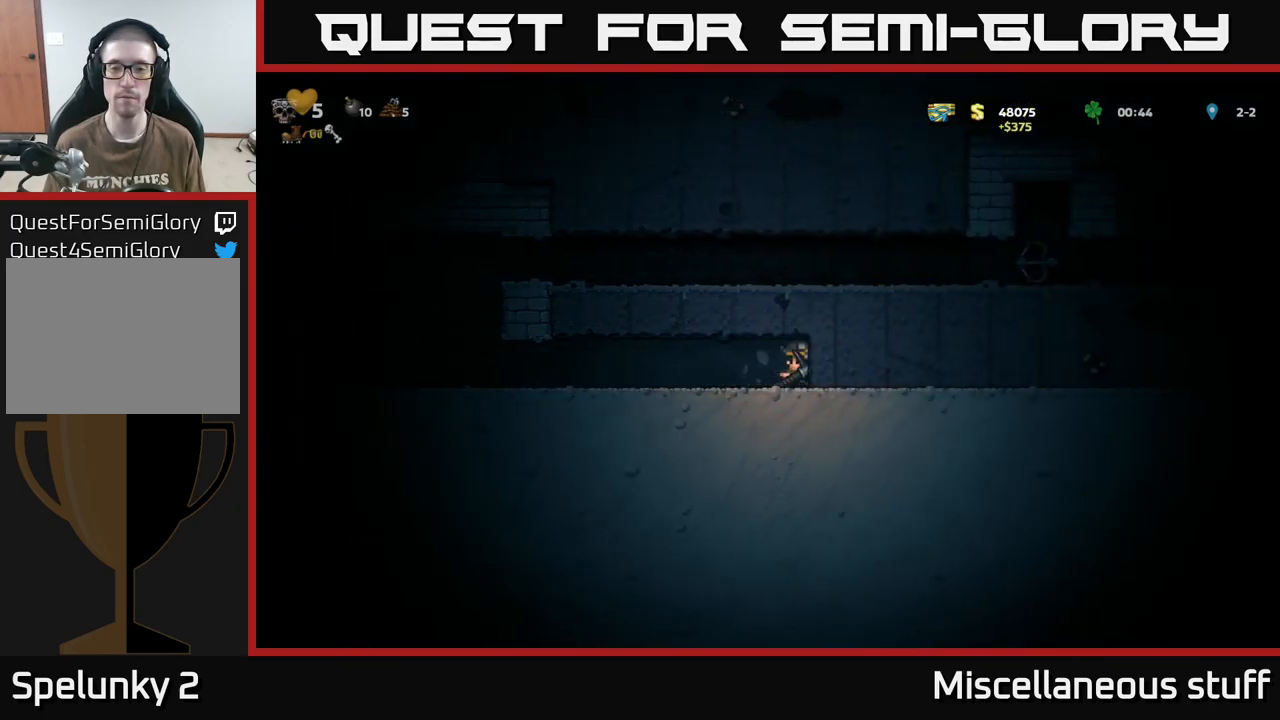
{"buttons": ["X", "DPAD_RIGHT"], "events": [[200, "X", "up"], [417, "X", "down"]]}
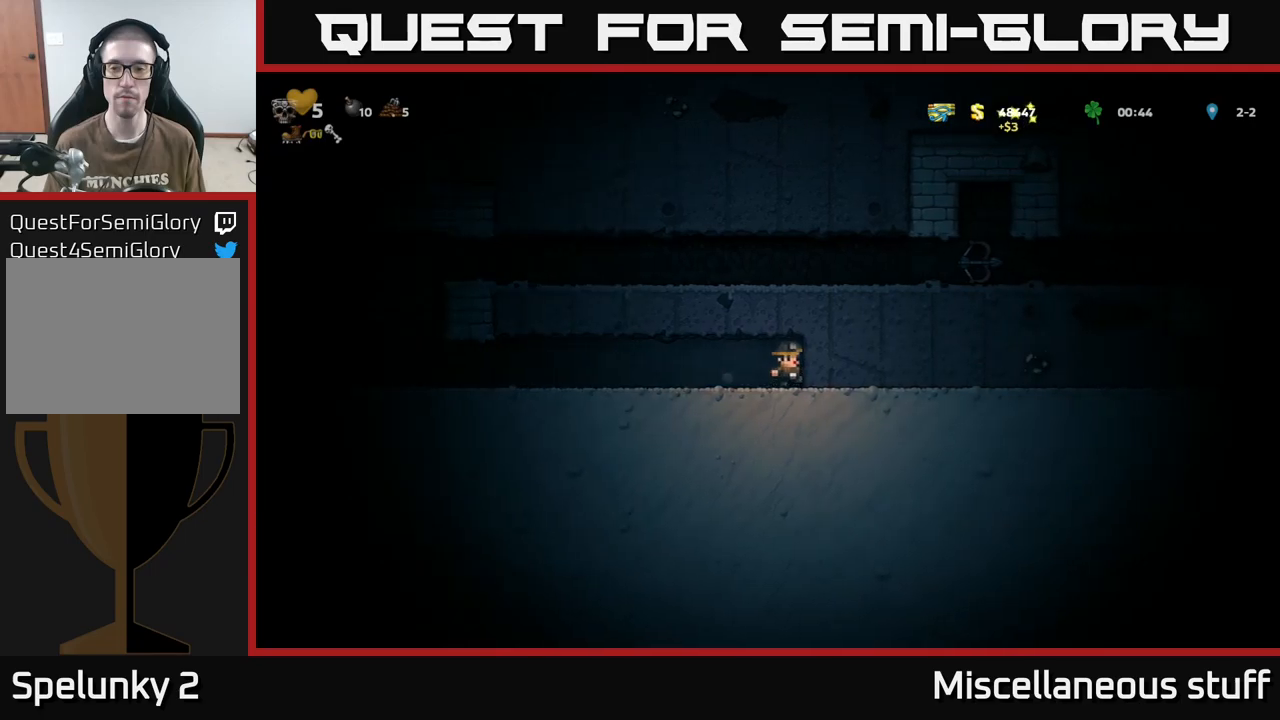
{"buttons": ["X", "DPAD_RIGHT"], "events": [[166, "X", "up"], [350, "X", "down"]]}
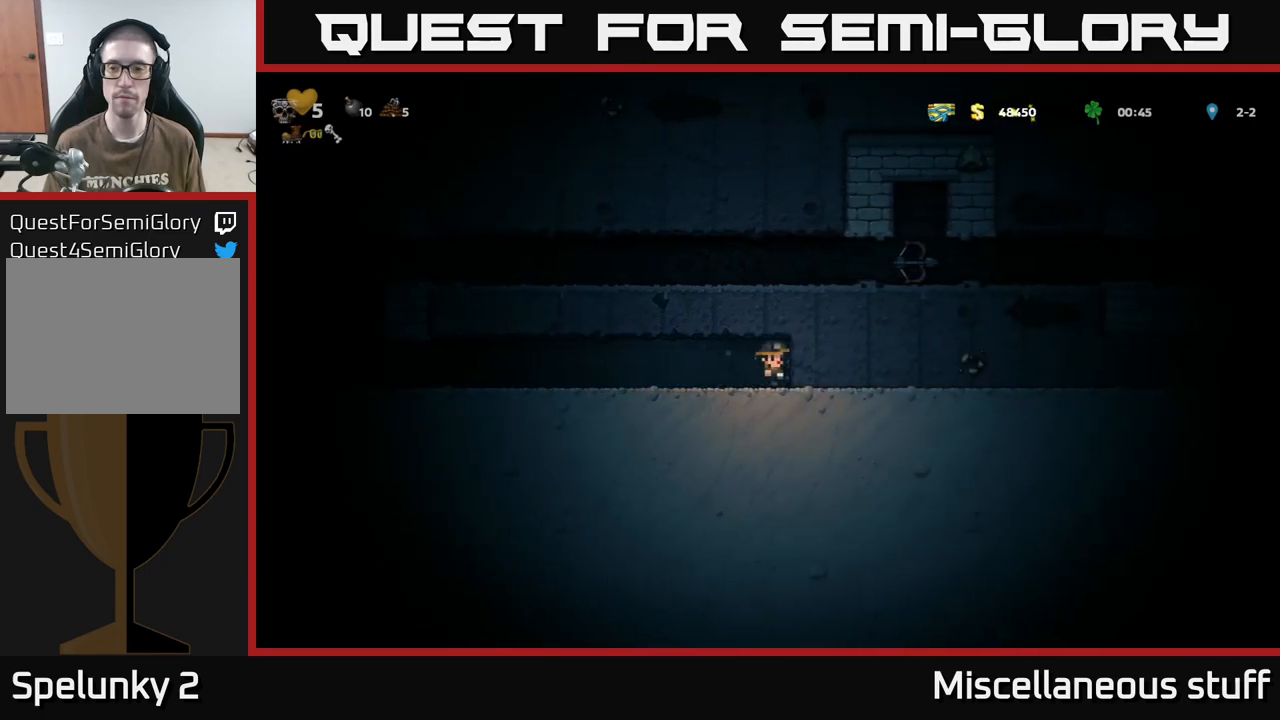
{"buttons": ["X", "DPAD_RIGHT"], "events": [[116, "X", "up"], [300, "X", "down"]]}
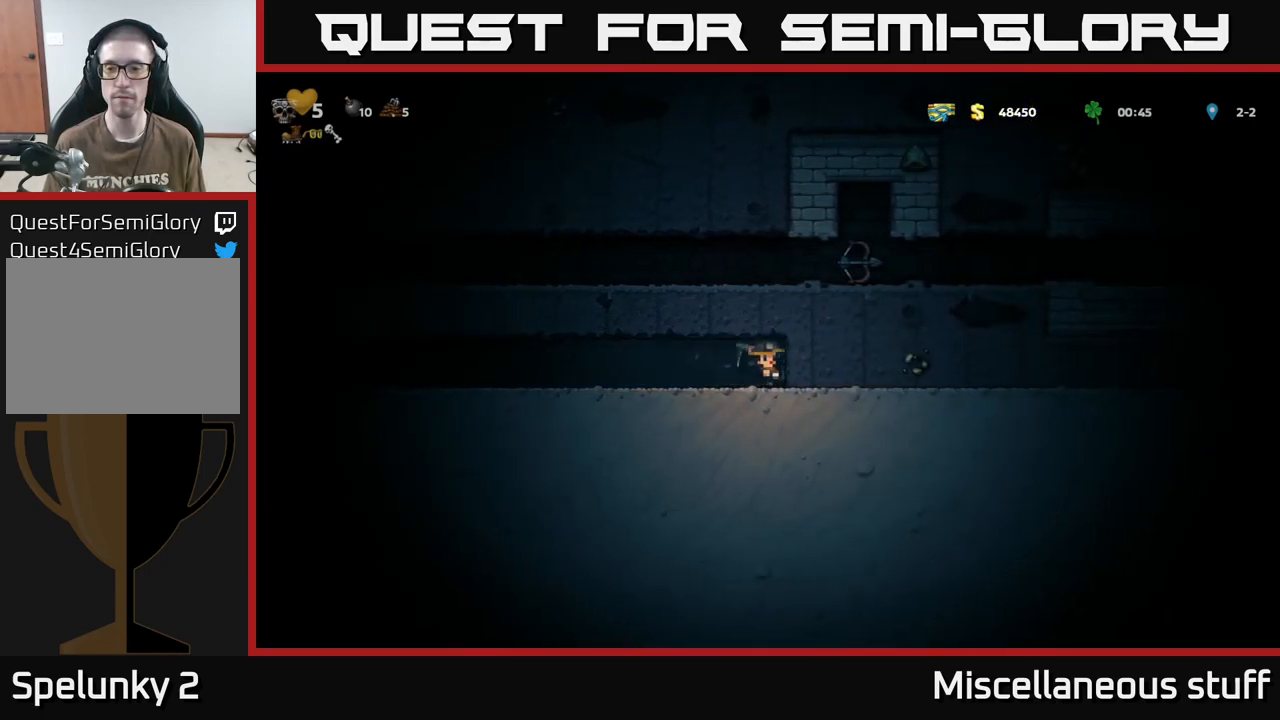
{"buttons": ["X", "DPAD_RIGHT"], "events": [[66, "X", "up"], [250, "X", "down"]]}
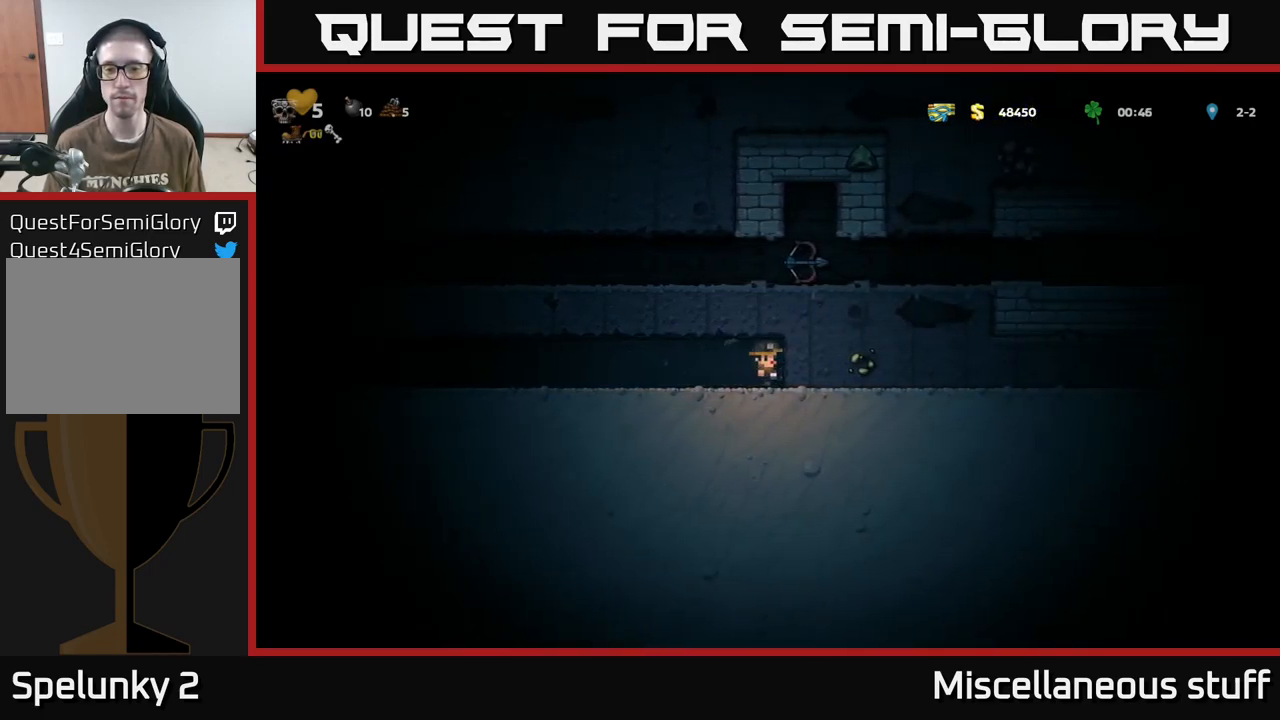
{"buttons": ["DPAD_RIGHT"], "events": [[33, "X", "up"], [200, "X", "down"], [450, "X", "up"]]}
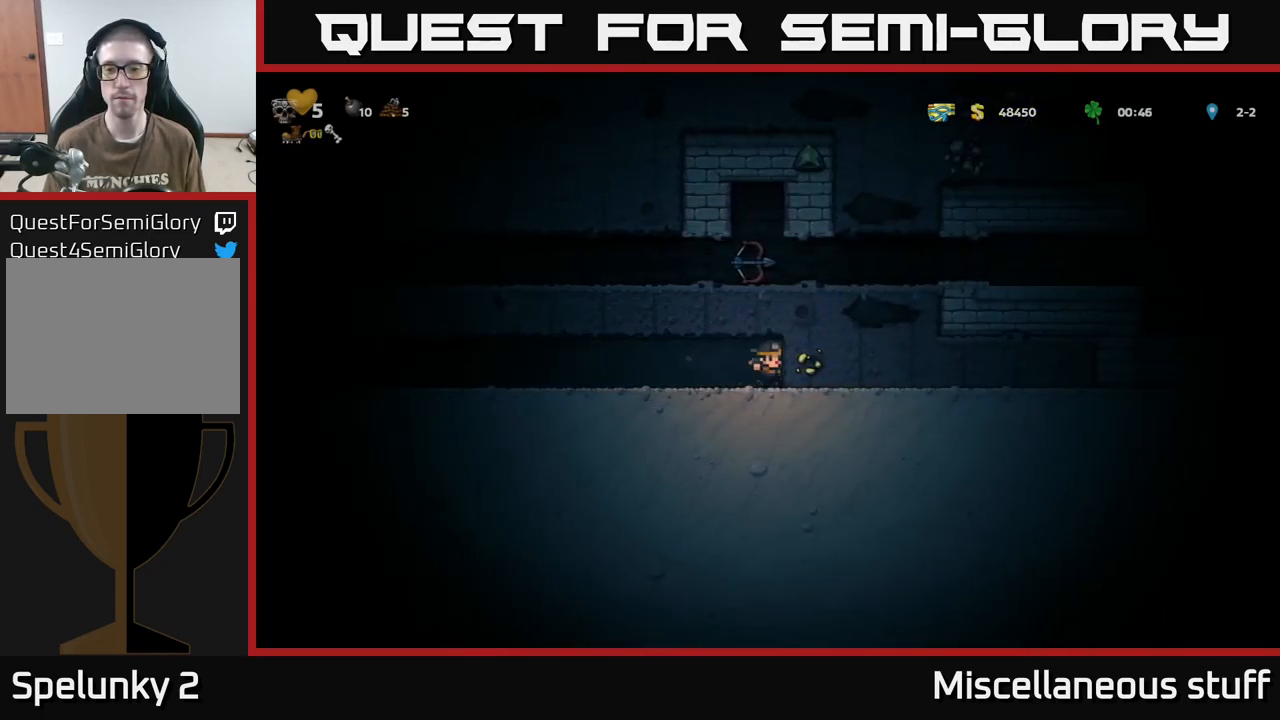
{"buttons": ["DPAD_RIGHT"], "events": [[150, "X", "down"], [400, "X", "up"]]}
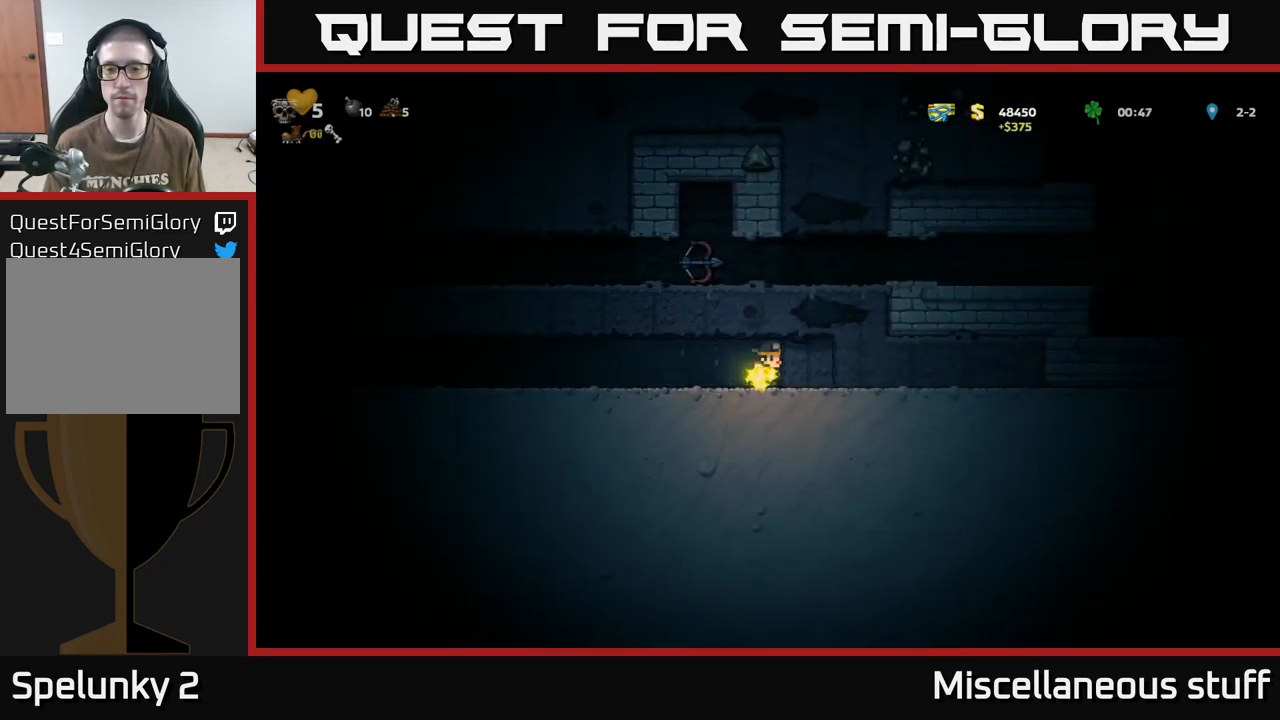
{"buttons": ["DPAD_RIGHT"], "events": [[116, "X", "down"], [333, "X", "up"]]}
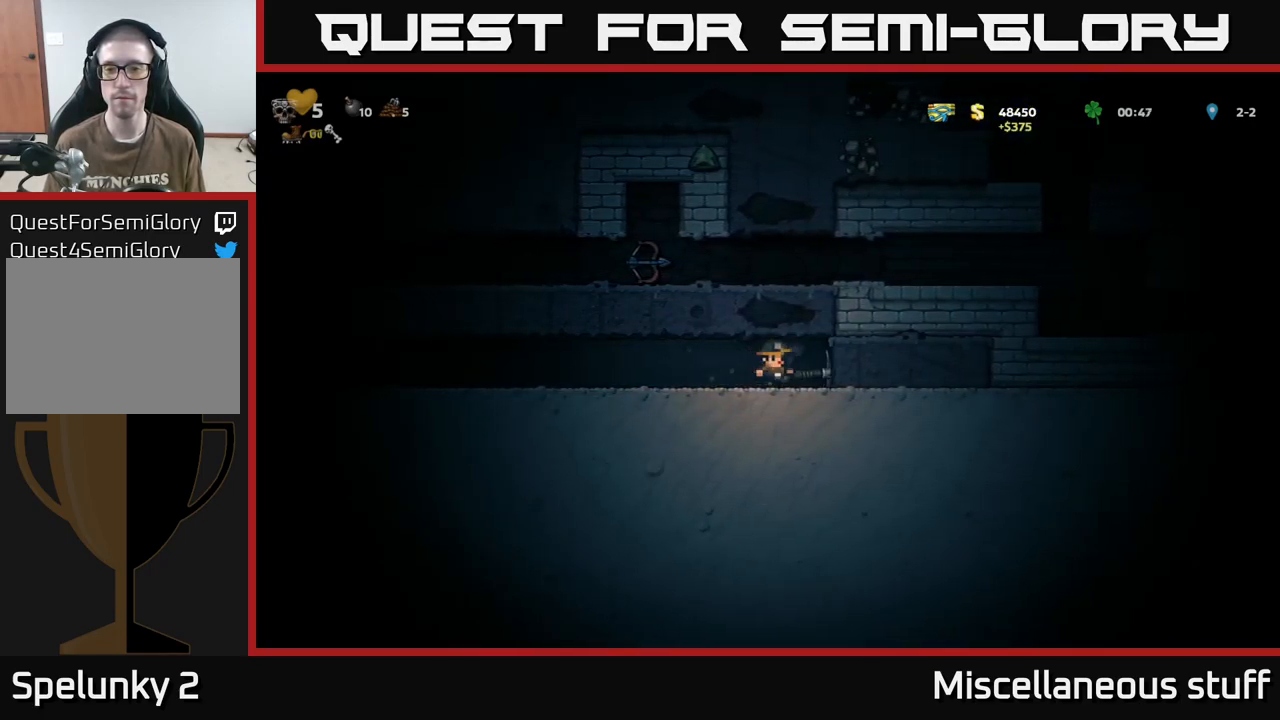
{"buttons": ["DPAD_RIGHT"], "events": [[100, "X", "down"], [316, "X", "up"]]}
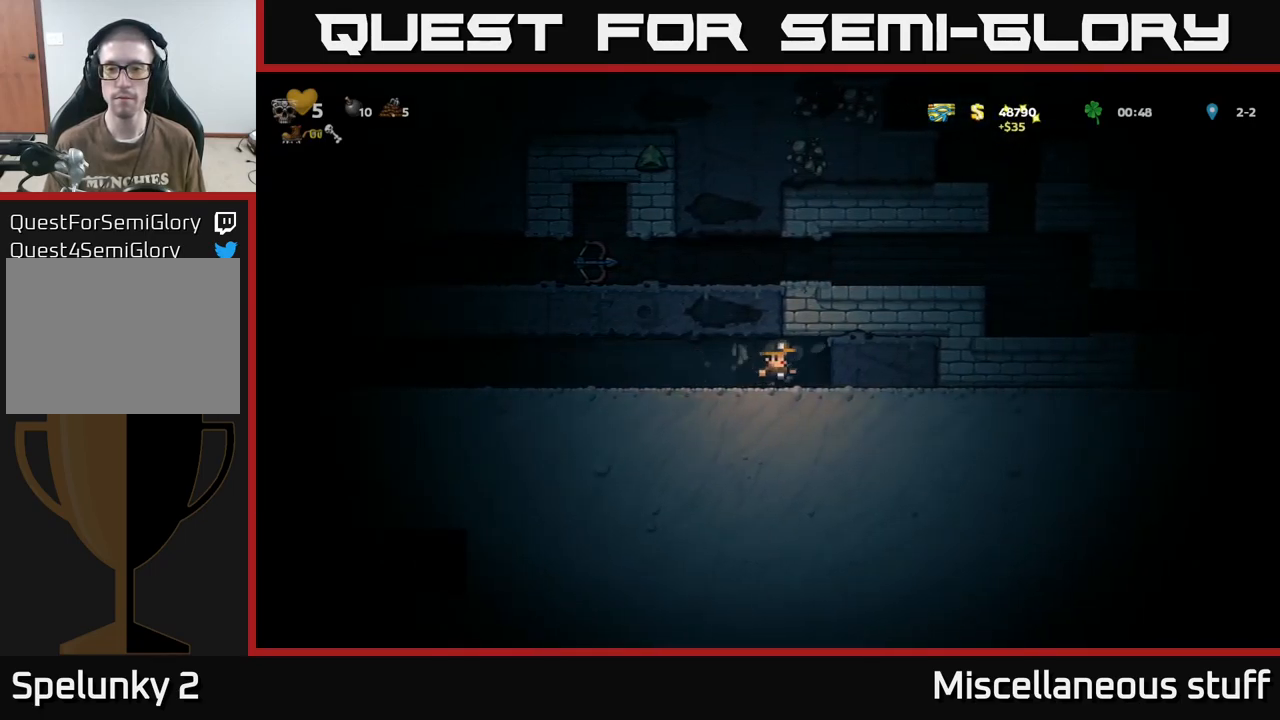
{"buttons": ["DPAD_LEFT"], "events": [[50, "X", "down"], [283, "X", "up"], [400, "DPAD_RIGHT", "up"], [433, "DPAD_LEFT", "down"]]}
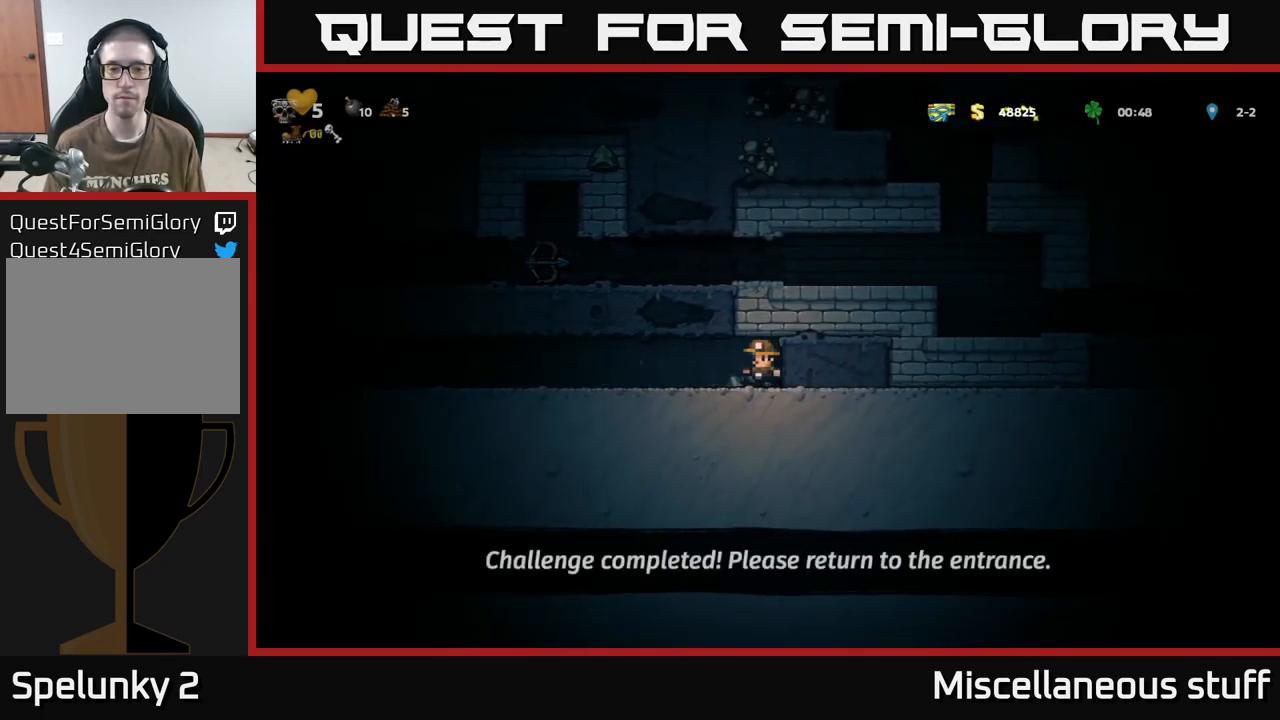
{"buttons": ["DPAD_LEFT"], "events": []}
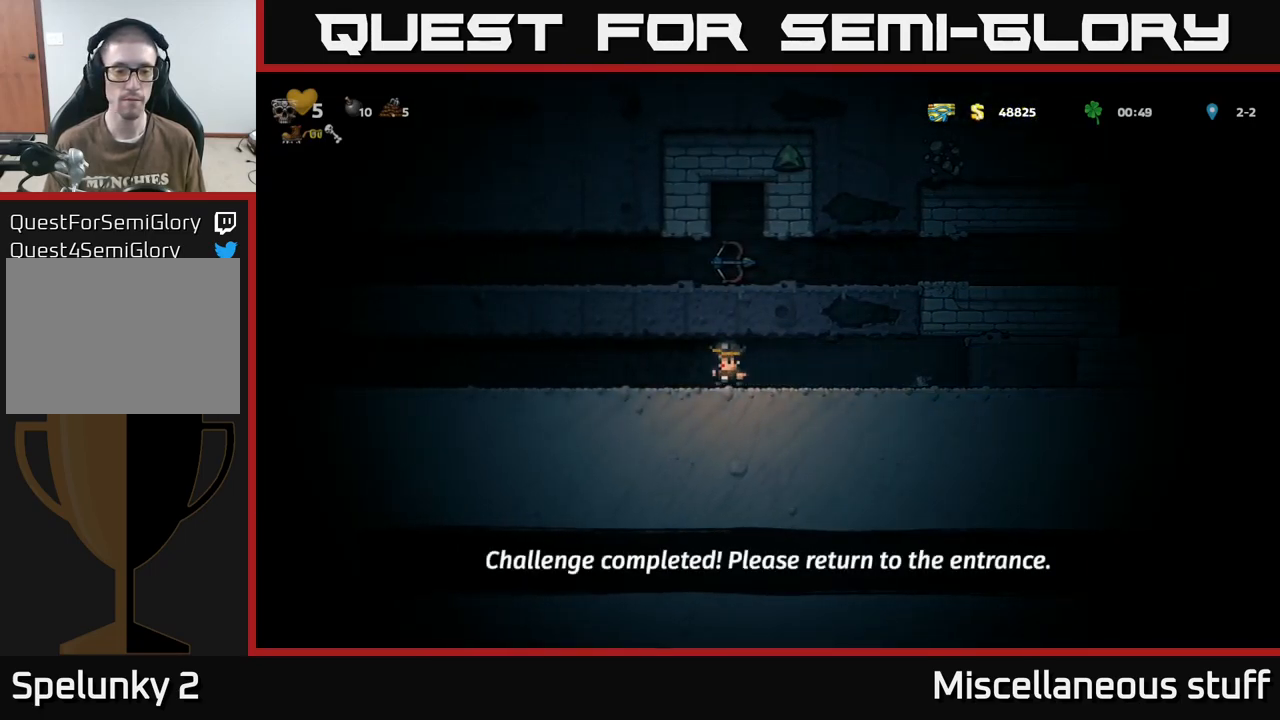
{"buttons": ["DPAD_LEFT"], "events": [[200, "A", "down"], [283, "A", "up"], [366, "A", "down"], [483, "A", "up"]]}
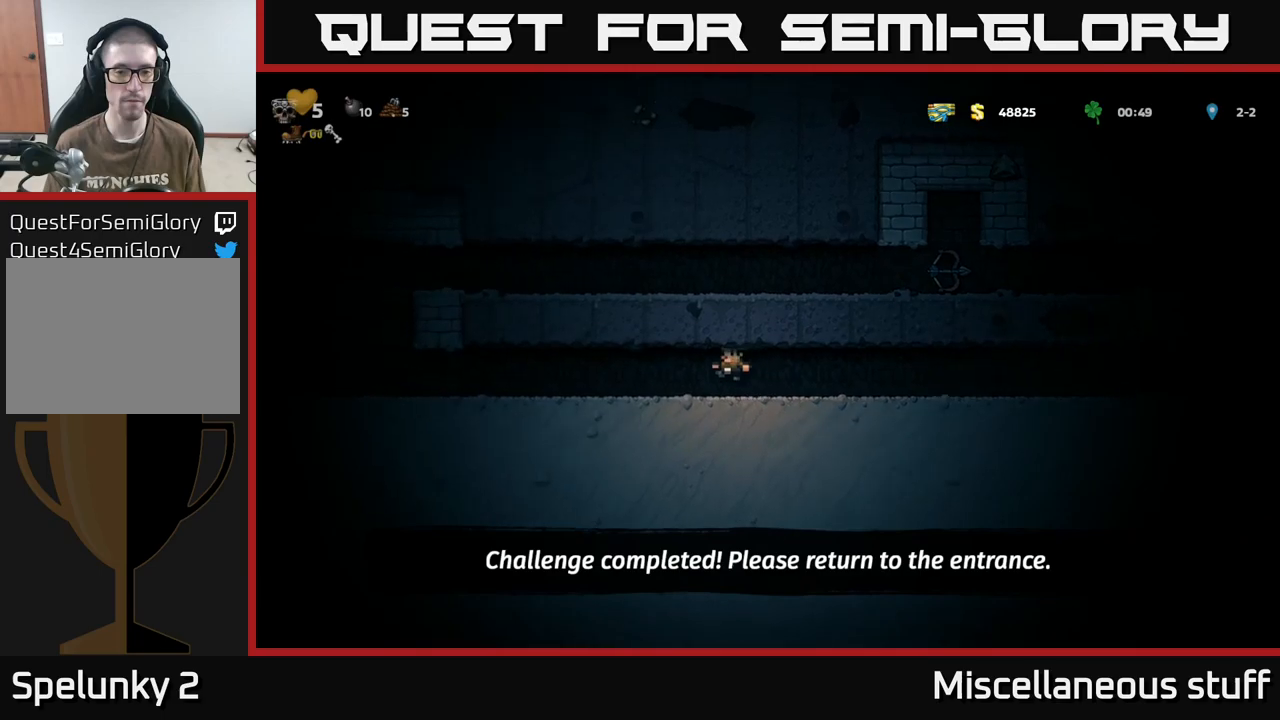
{"buttons": ["DPAD_LEFT"], "events": [[83, "A", "down"], [183, "A", "up"], [267, "A", "down"], [417, "A", "up"]]}
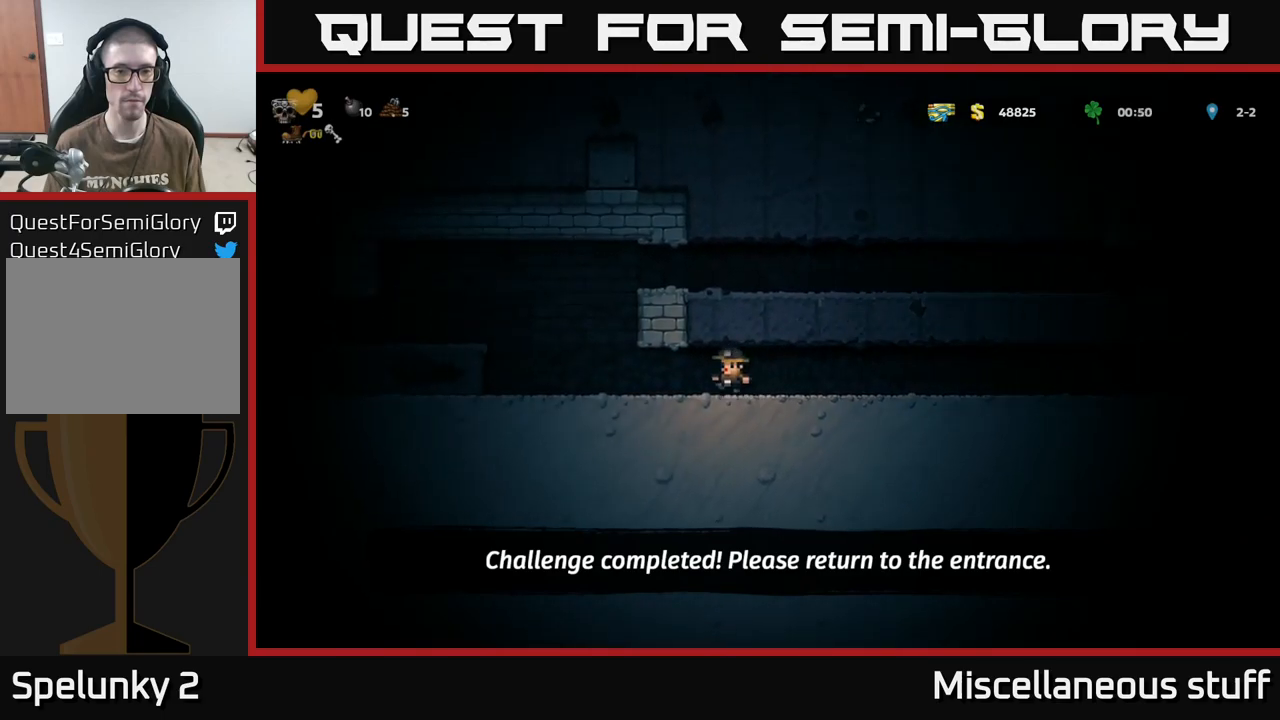
{"buttons": ["DPAD_RIGHT"], "events": [[233, "DPAD_LEFT", "up"], [250, "A", "down"], [267, "DPAD_RIGHT", "down"], [433, "A", "up"]]}
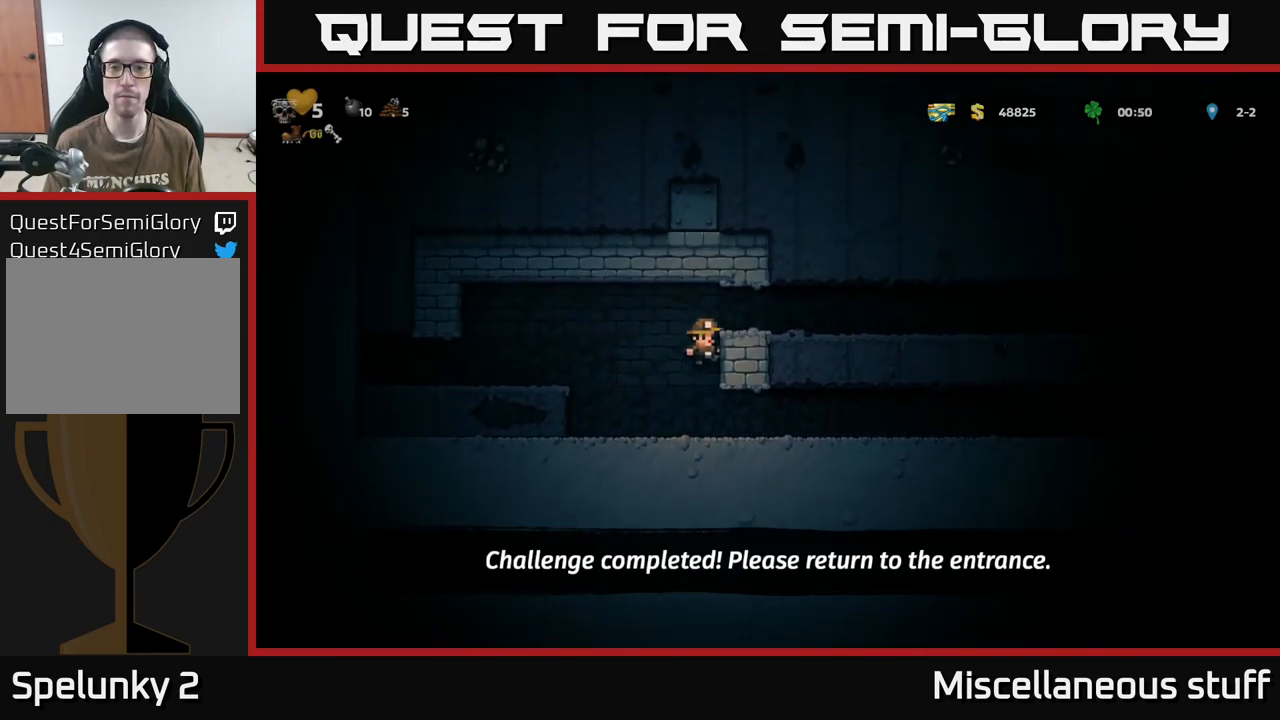
{"buttons": ["DPAD_RIGHT"], "events": [[50, "A", "down"], [183, "A", "up"]]}
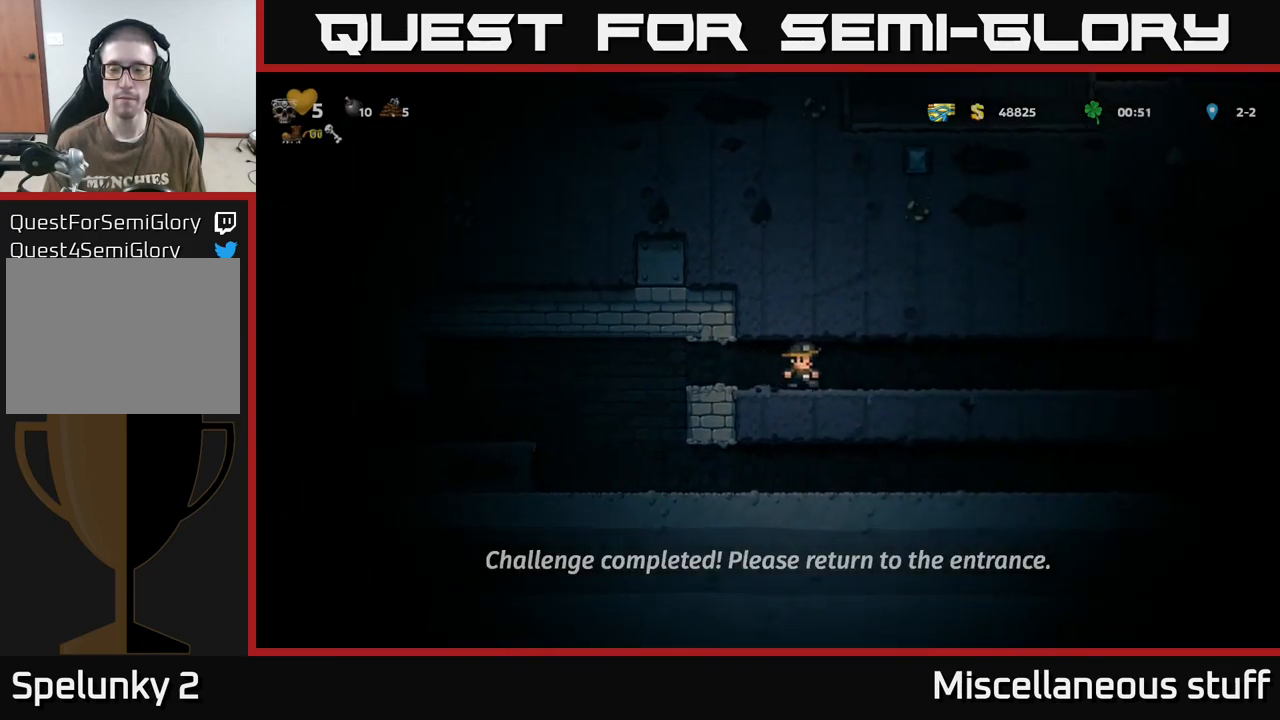
{"buttons": ["DPAD_RIGHT"], "events": []}
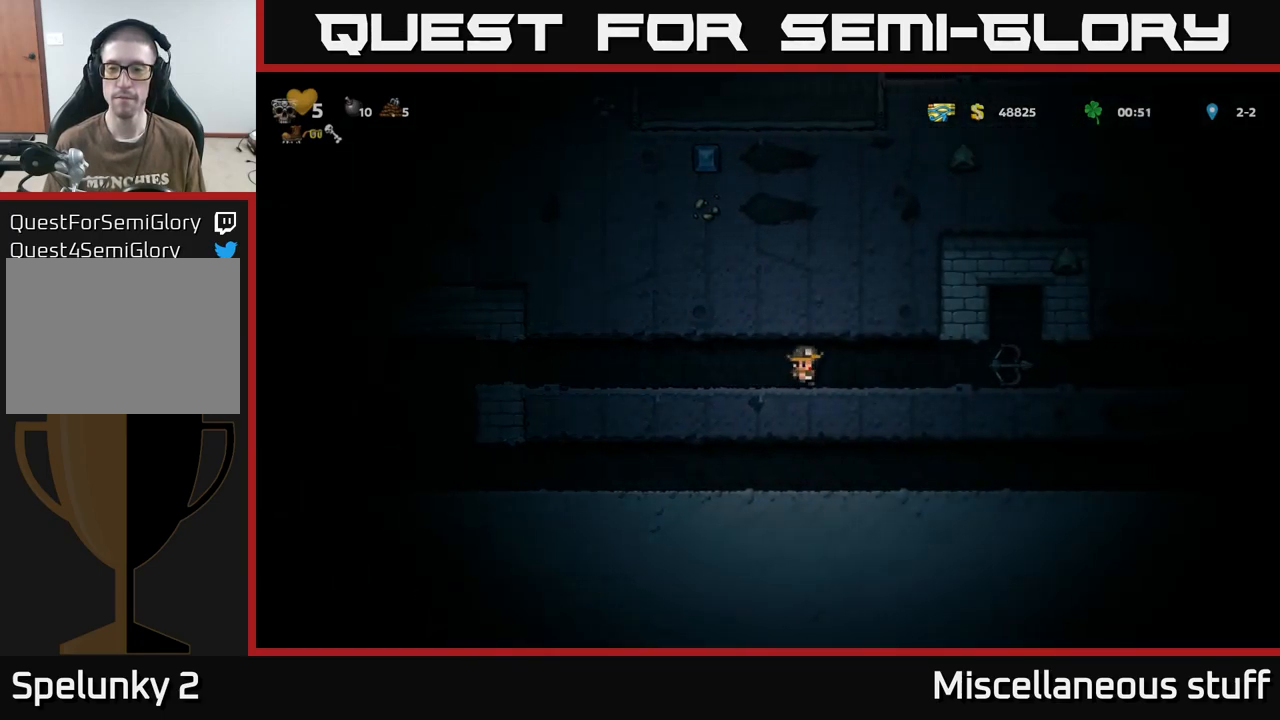
{"buttons": ["X", "DPAD_DOWN", "DPAD_RIGHT"], "events": [[383, "DPAD_DOWN", "down"], [433, "DPAD_RIGHT", "up"], [450, "X", "down"], [500, "DPAD_RIGHT", "down"]]}
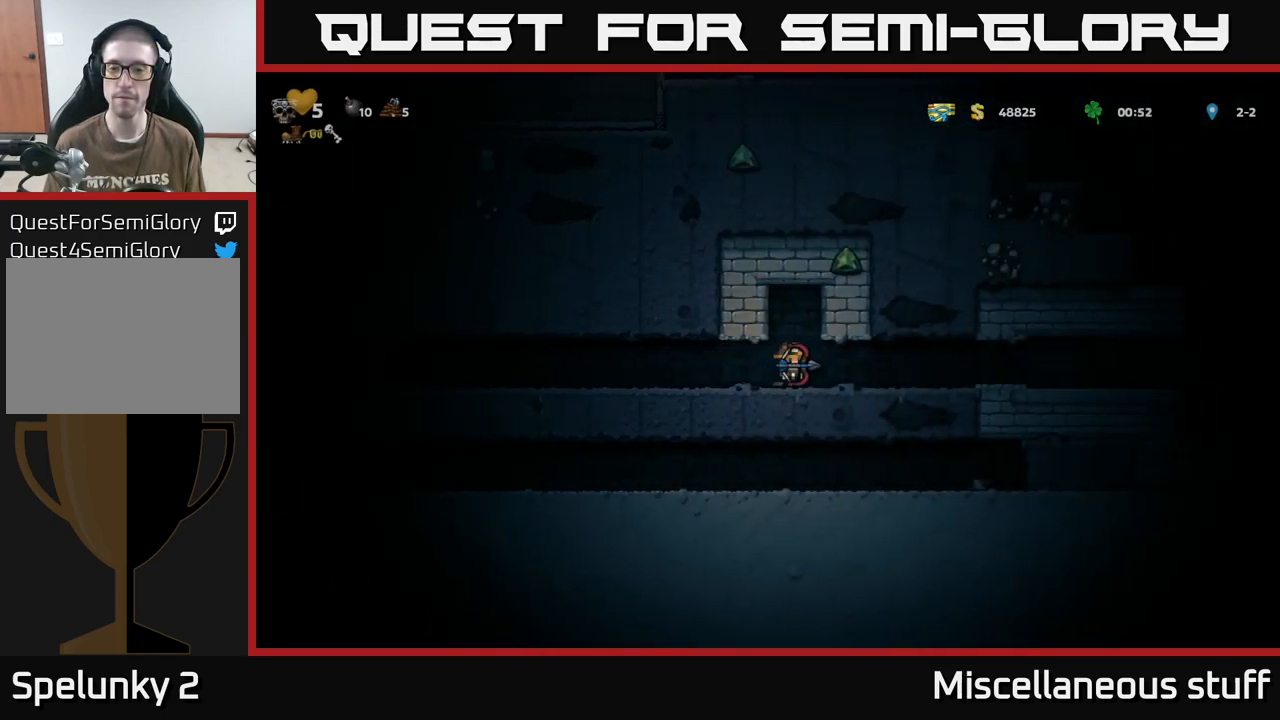
{"buttons": ["DPAD_RIGHT"], "events": [[33, "DPAD_DOWN", "up"], [33, "X", "up"]]}
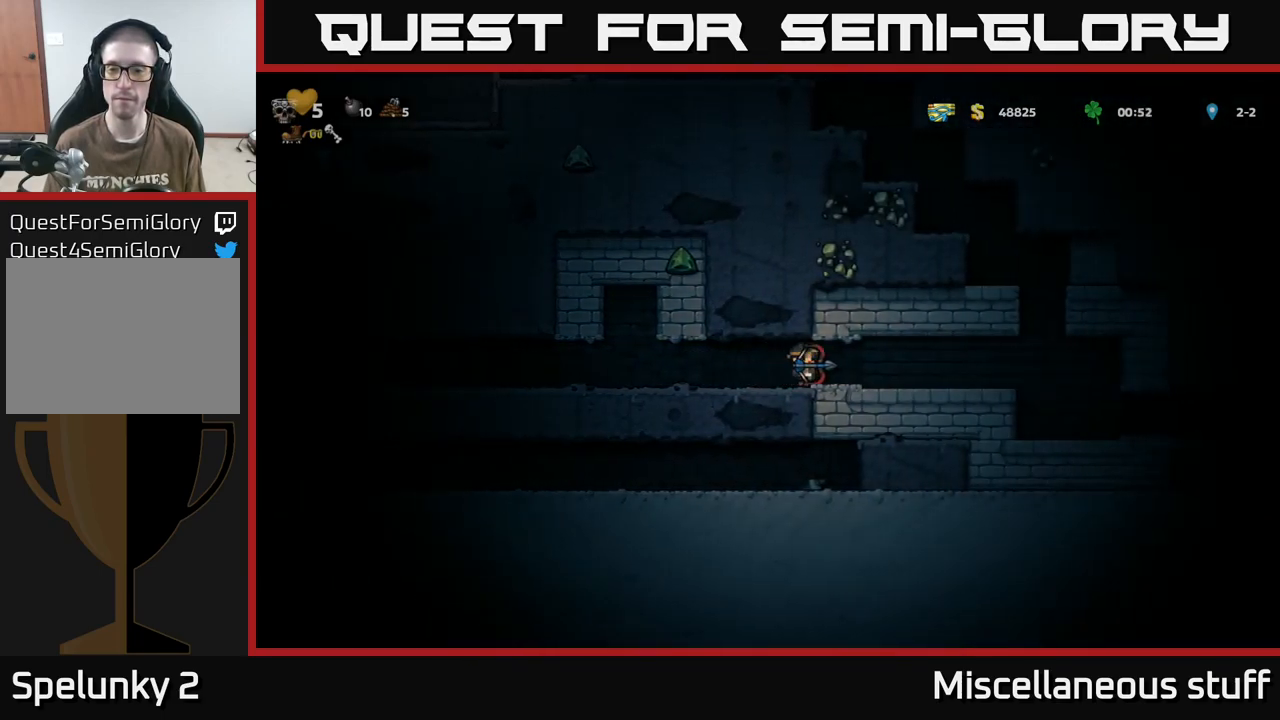
{"buttons": ["A"], "events": [[467, "A", "down"], [467, "DPAD_RIGHT", "up"]]}
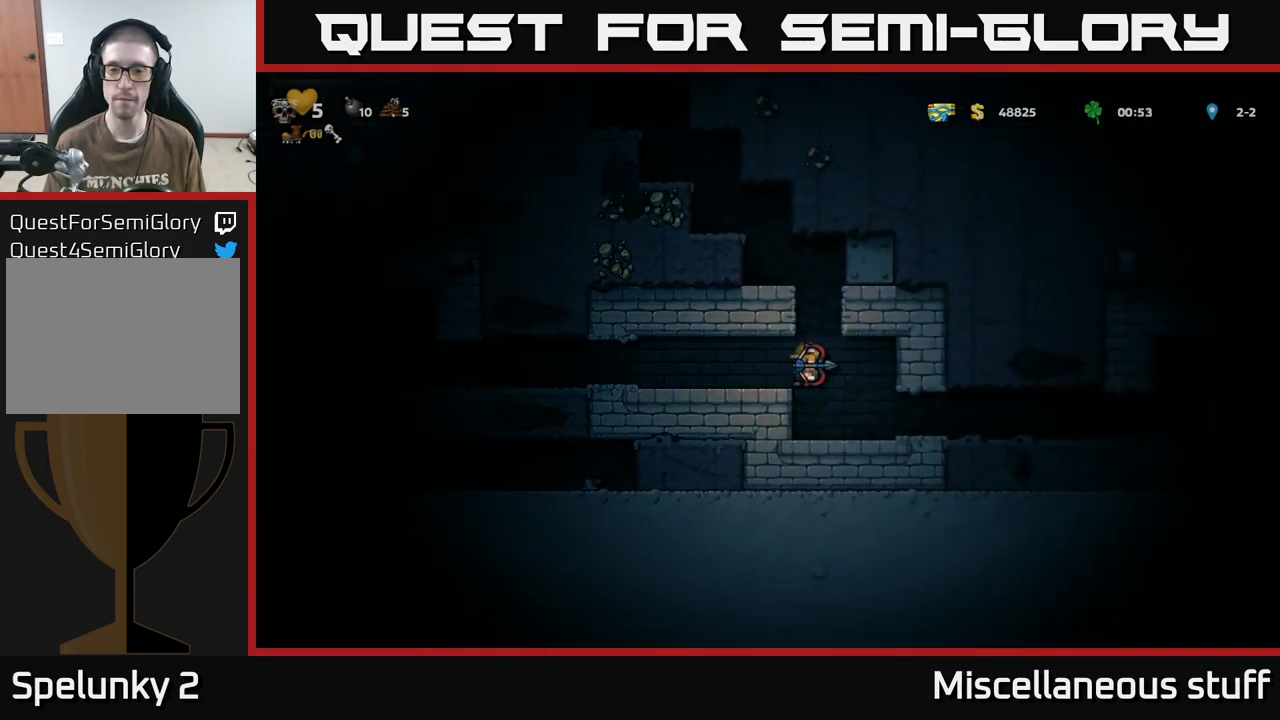
{"buttons": ["DPAD_LEFT"], "events": [[17, "DPAD_LEFT", "down"], [183, "A", "up"], [283, "A", "down"], [417, "A", "up"]]}
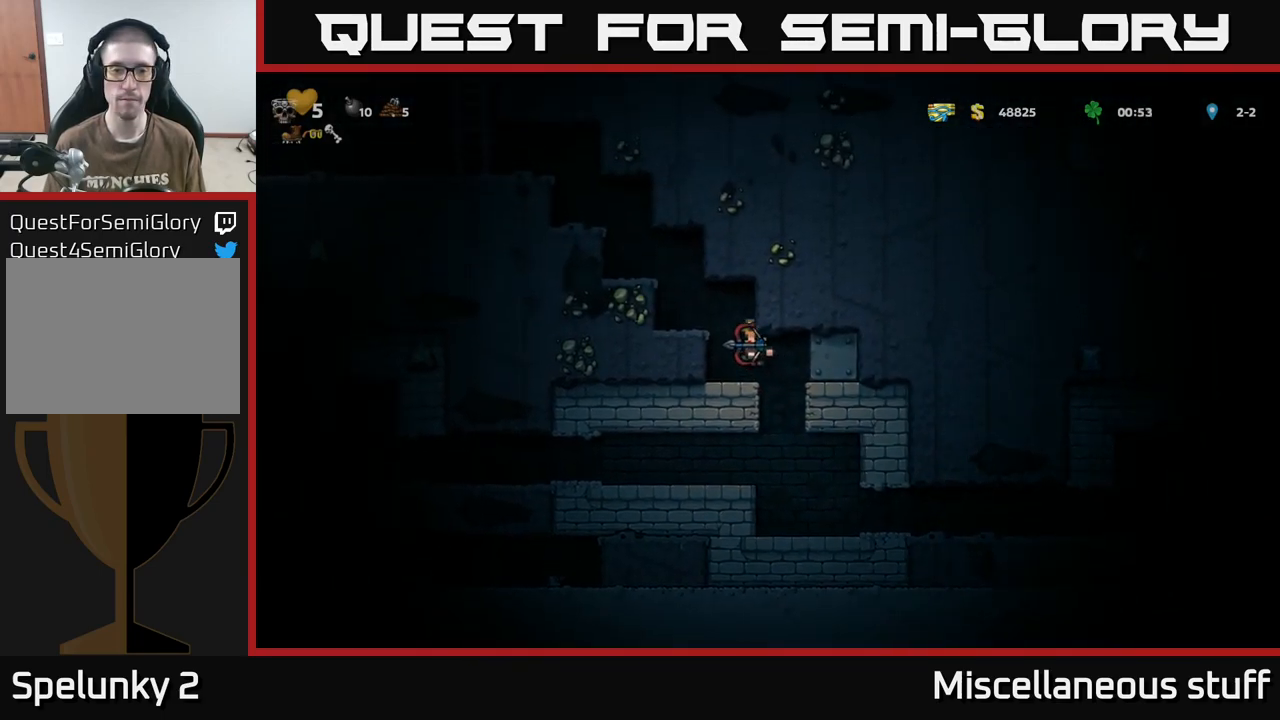
{"buttons": ["A", "DPAD_LEFT"], "events": [[150, "A", "down"], [283, "A", "up"], [483, "A", "down"]]}
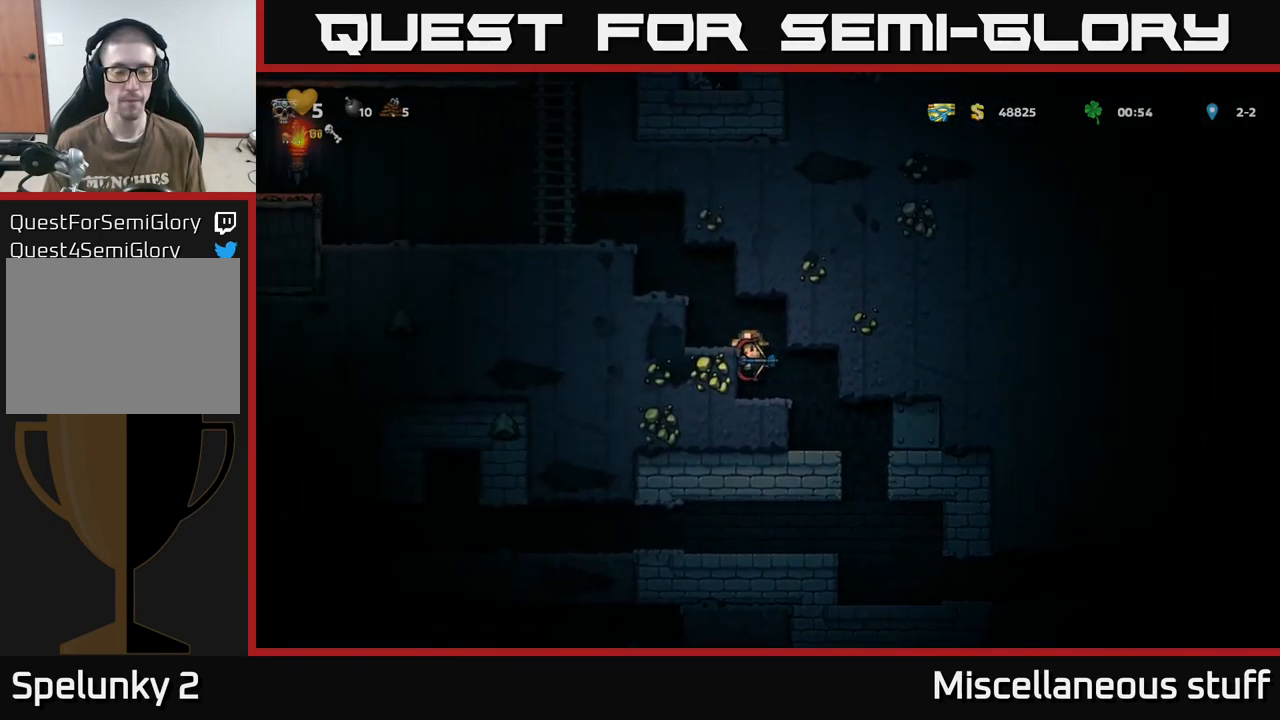
{"buttons": ["DPAD_LEFT"], "events": [[83, "A", "up"], [317, "A", "down"], [417, "A", "up"]]}
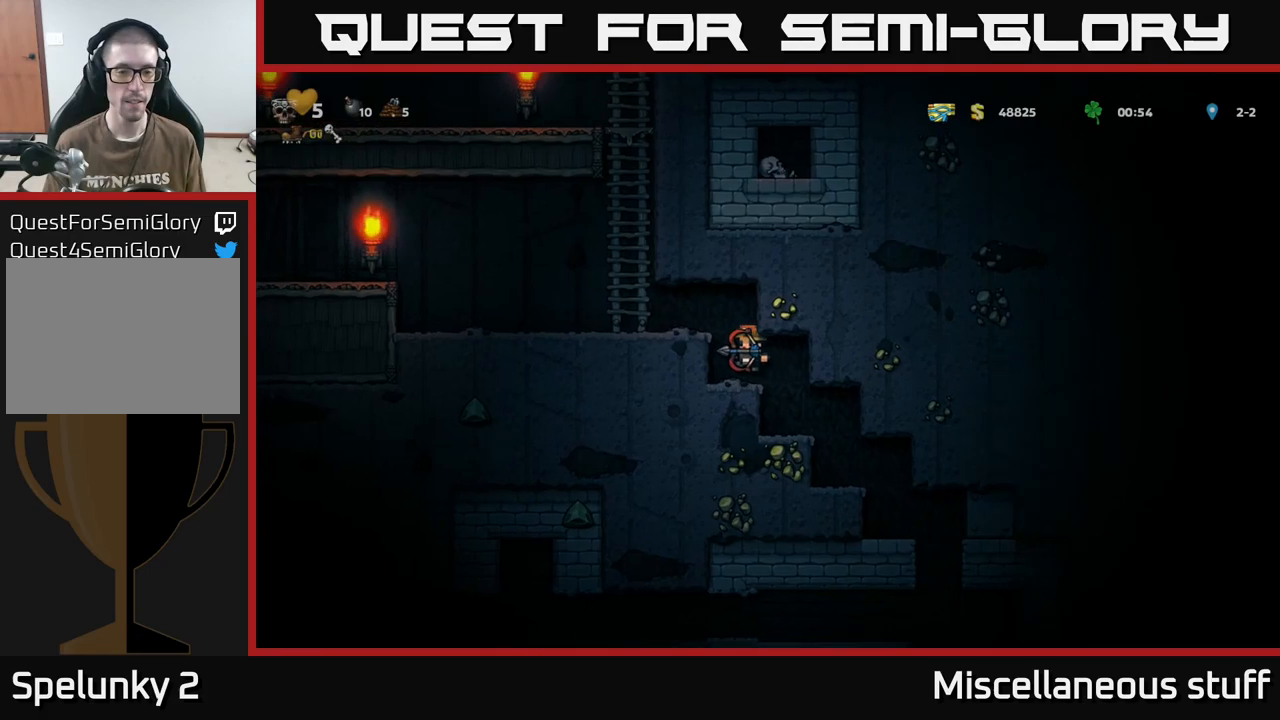
{"buttons": ["DPAD_LEFT"], "events": [[100, "A", "down"], [233, "A", "up"]]}
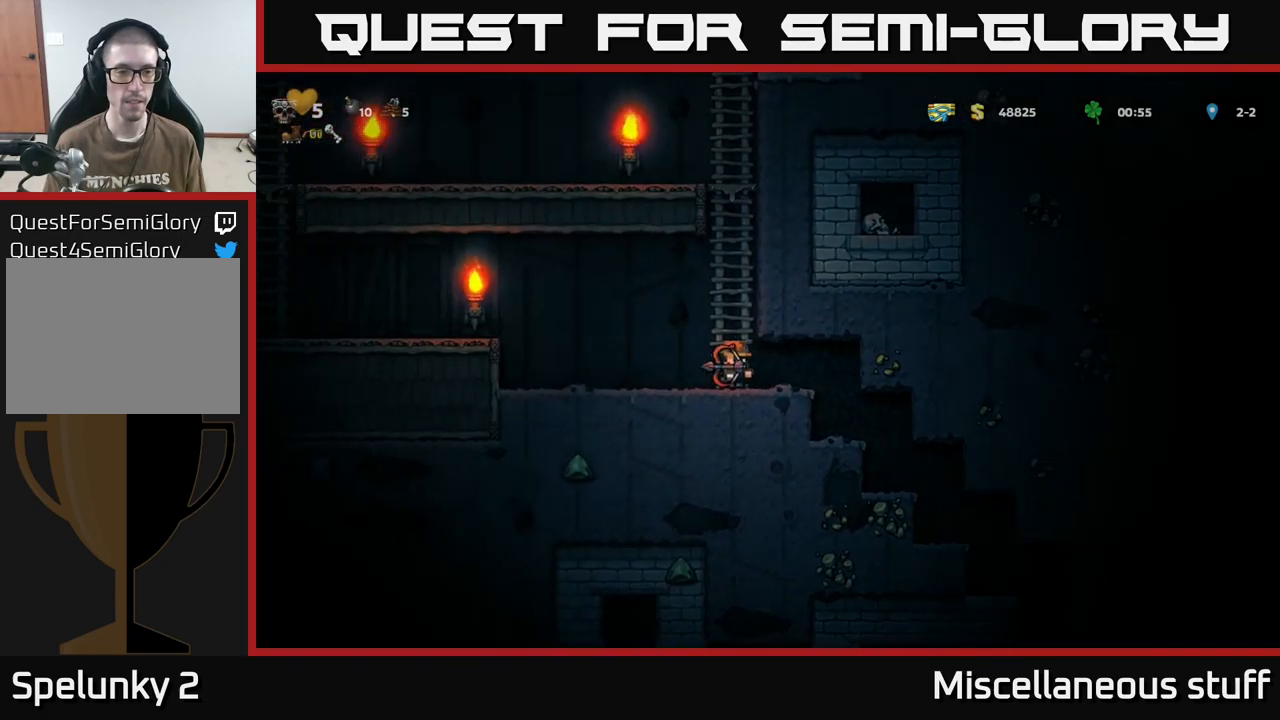
{"buttons": ["DPAD_LEFT"], "events": [[250, "A", "down"], [400, "DPAD_LEFT", "up"], [433, "A", "up"], [500, "DPAD_LEFT", "down"]]}
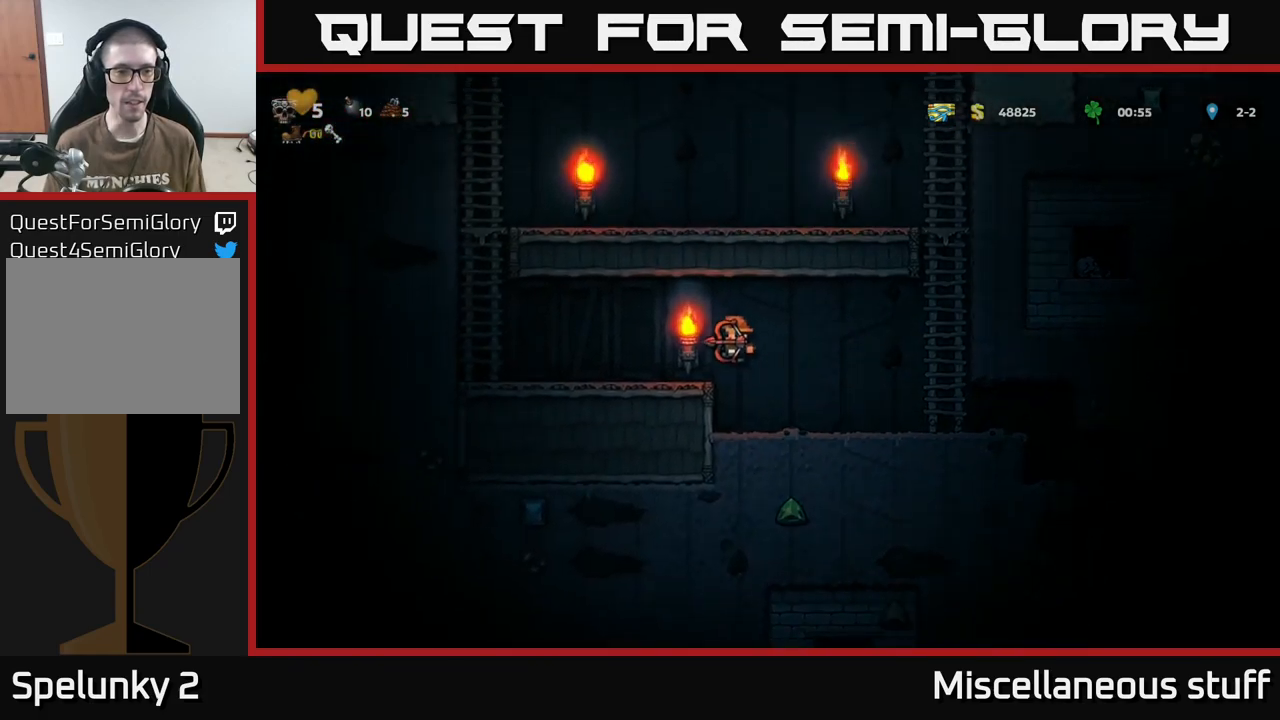
{"buttons": ["A", "DPAD_UP", "DPAD_LEFT"], "events": [[417, "A", "down"], [500, "DPAD_UP", "down"]]}
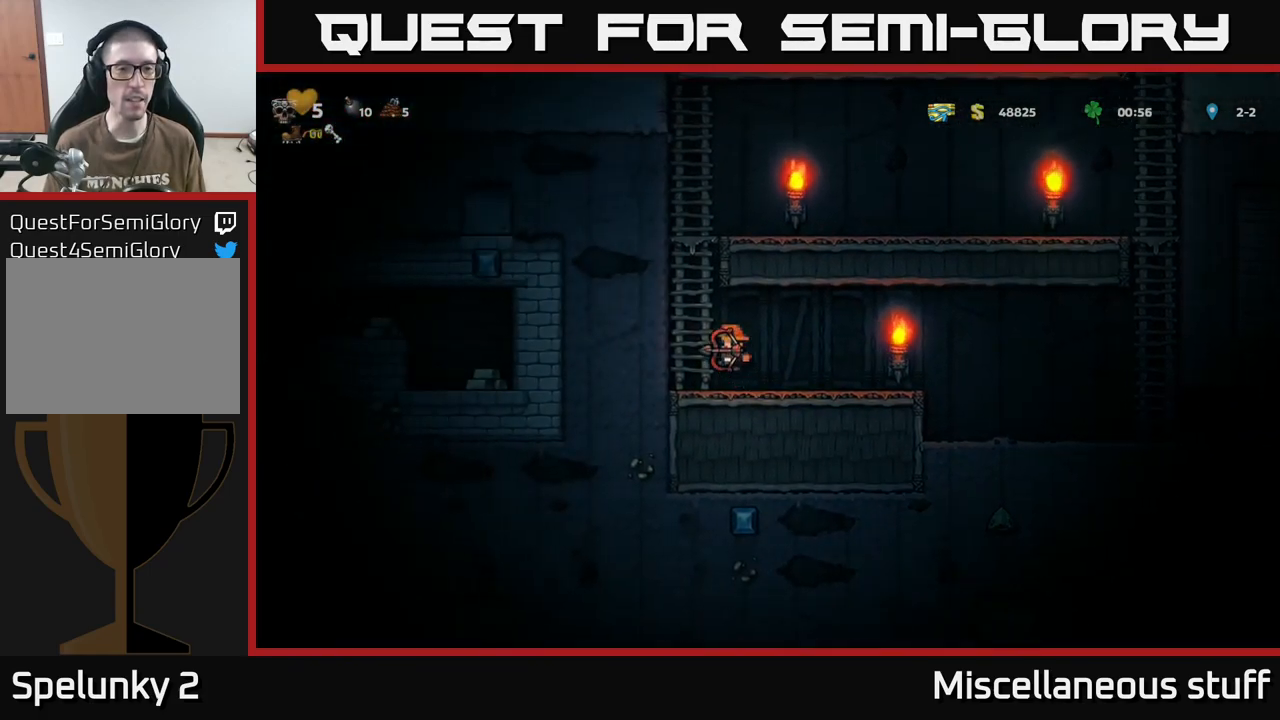
{"buttons": ["DPAD_RIGHT"], "events": [[33, "DPAD_LEFT", "up"], [83, "A", "up"], [167, "A", "down"], [350, "A", "up"], [467, "DPAD_RIGHT", "down"], [467, "DPAD_UP", "up"]]}
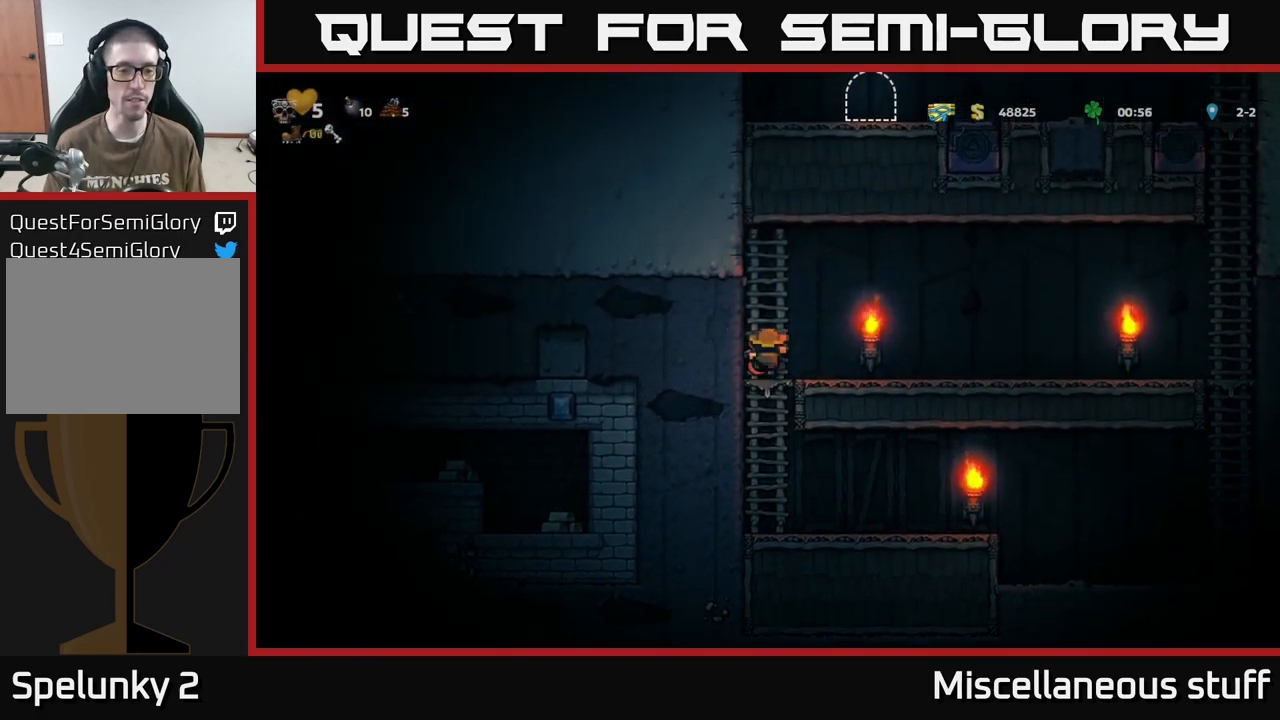
{"buttons": ["DPAD_RIGHT"], "events": [[17, "A", "down"], [217, "A", "up"]]}